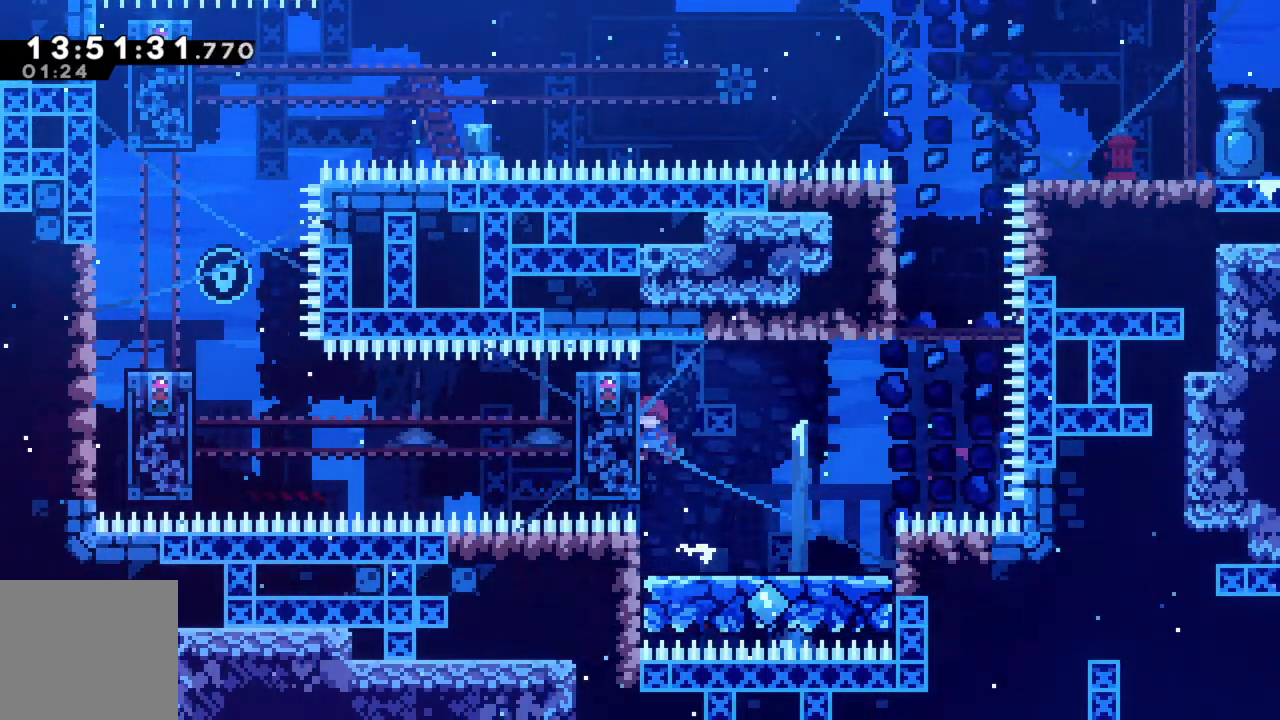
Gameplay with a controller (Xbox layout); each line is a JSON object with the inputs held at the frame after it. "events" lists button and stick changes between this image and that frame as [ms after this image, input, new state], when the widget could be followed in between. Not read: L3 R3 right_stick.
{"buttons": ["R2"], "left_stick": "right", "events": [[67, "A", "up"], [83, "left_stick", "center"], [133, "left_stick", "right"], [233, "A", "down"], [417, "A", "up"]]}
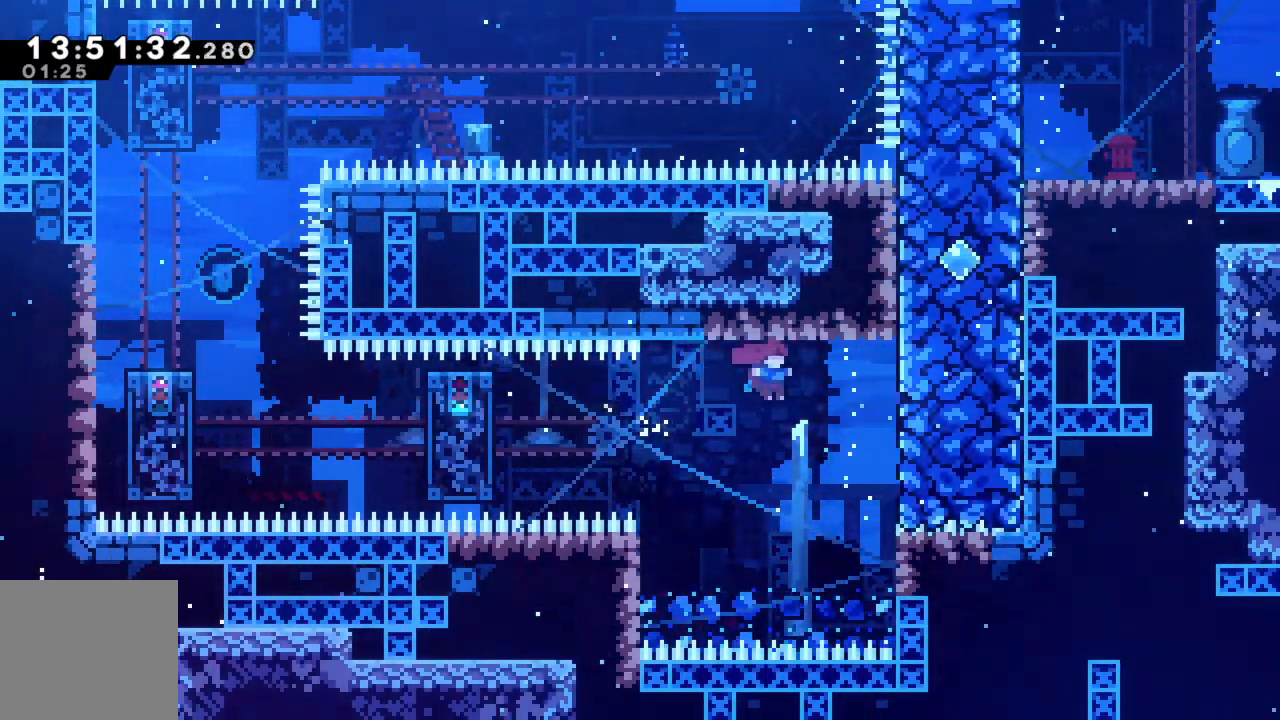
{"buttons": ["R2"], "left_stick": "up-right", "events": [[267, "A", "down"], [350, "left_stick", "up-right"], [383, "A", "up"]]}
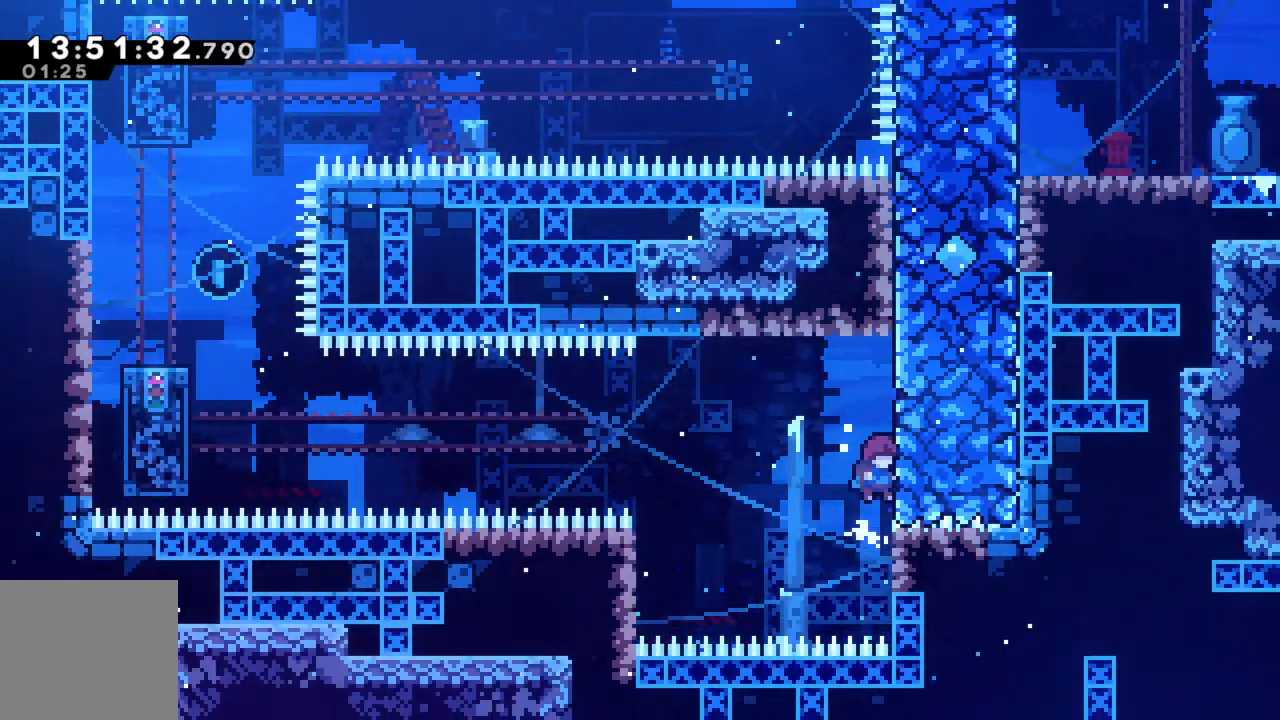
{"buttons": ["R2"], "left_stick": "center", "events": [[267, "left_stick", "center"]]}
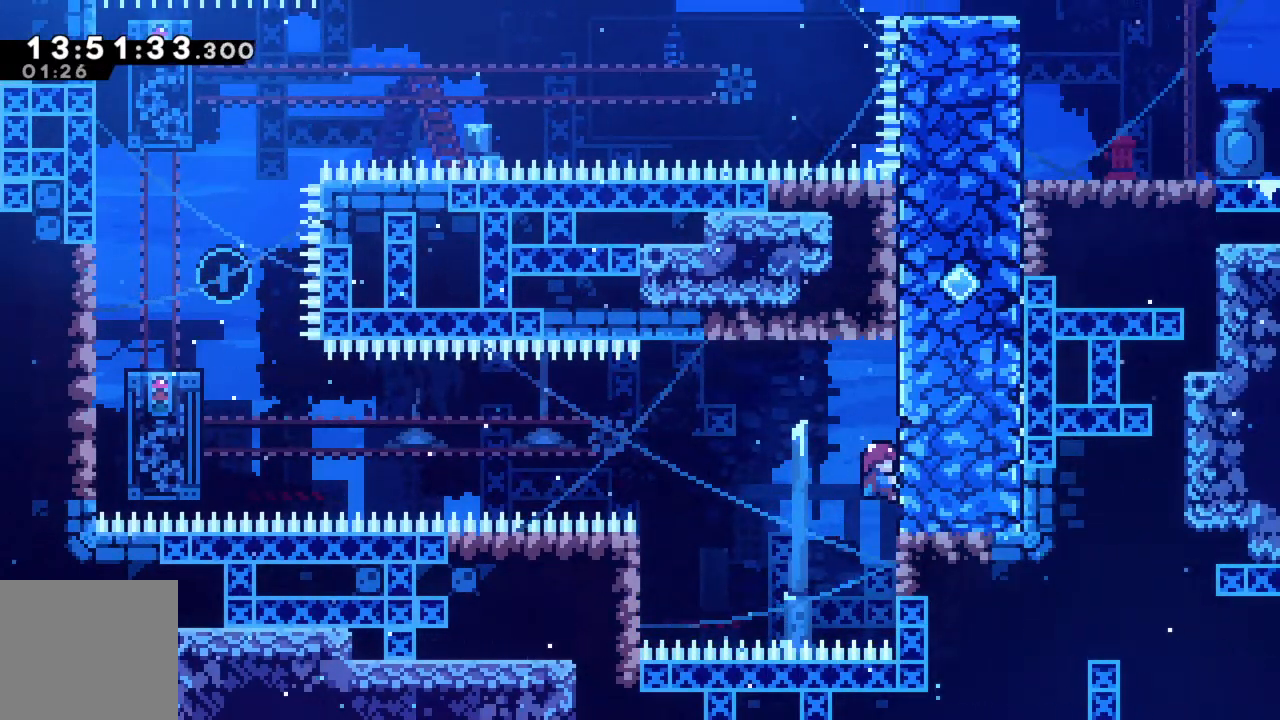
{"buttons": ["A", "R2"], "left_stick": "left", "events": [[83, "left_stick", "left"], [150, "A", "down"]]}
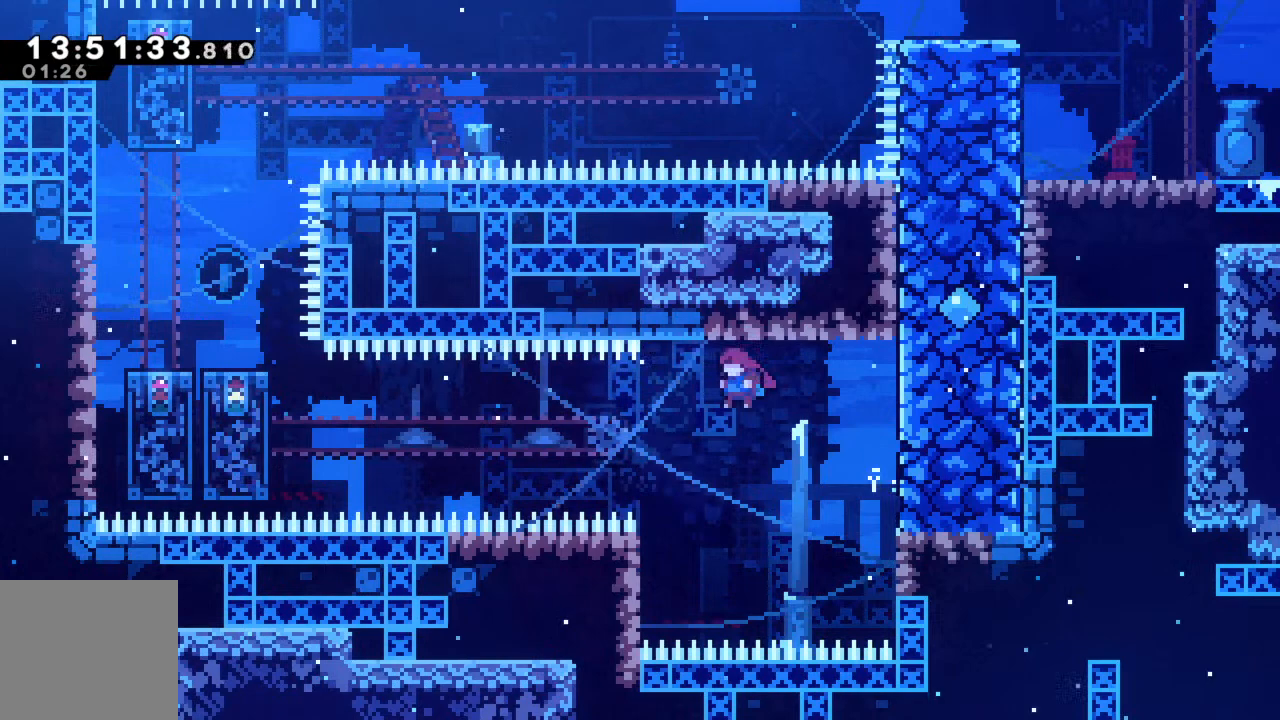
{"buttons": ["X", "R2"], "left_stick": "left", "events": [[117, "A", "up"], [233, "X", "down"]]}
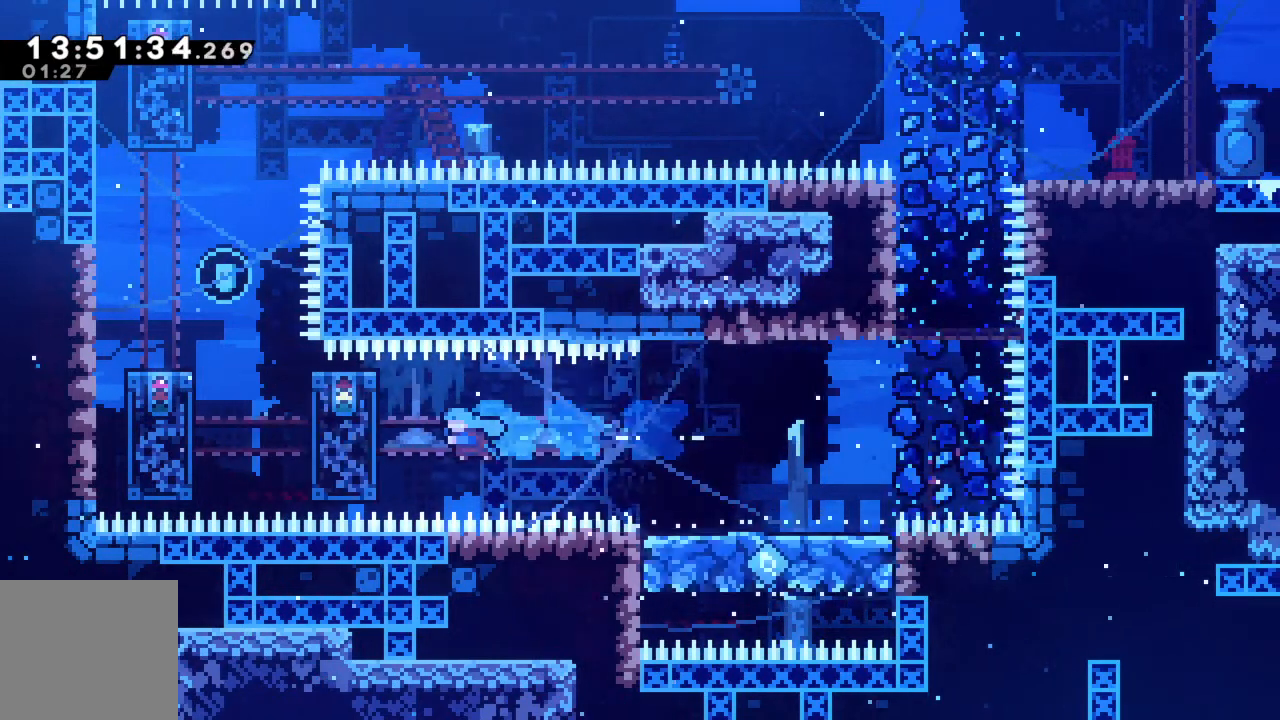
{"buttons": [], "left_stick": "down", "events": [[150, "X", "up"], [183, "left_stick", "center"], [300, "left_stick", "down"], [333, "R2", "up"]]}
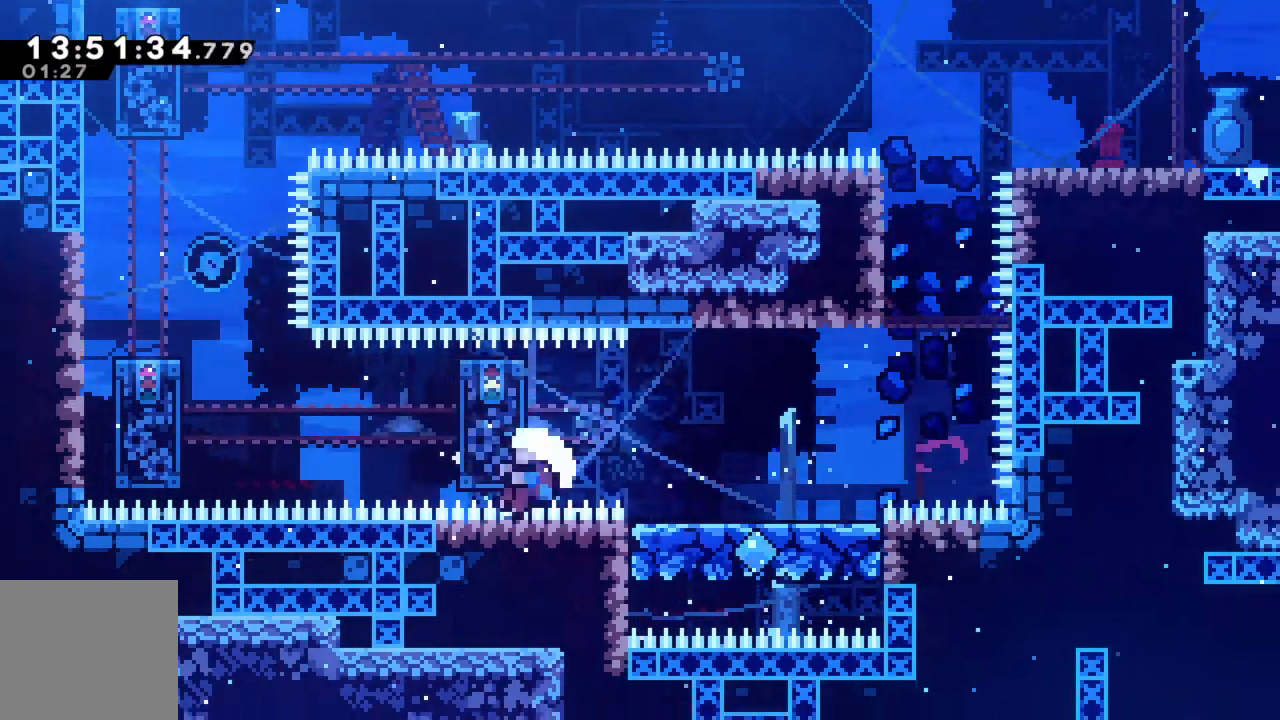
{"buttons": ["A"], "left_stick": "center", "events": [[200, "left_stick", "center"], [283, "A", "down"]]}
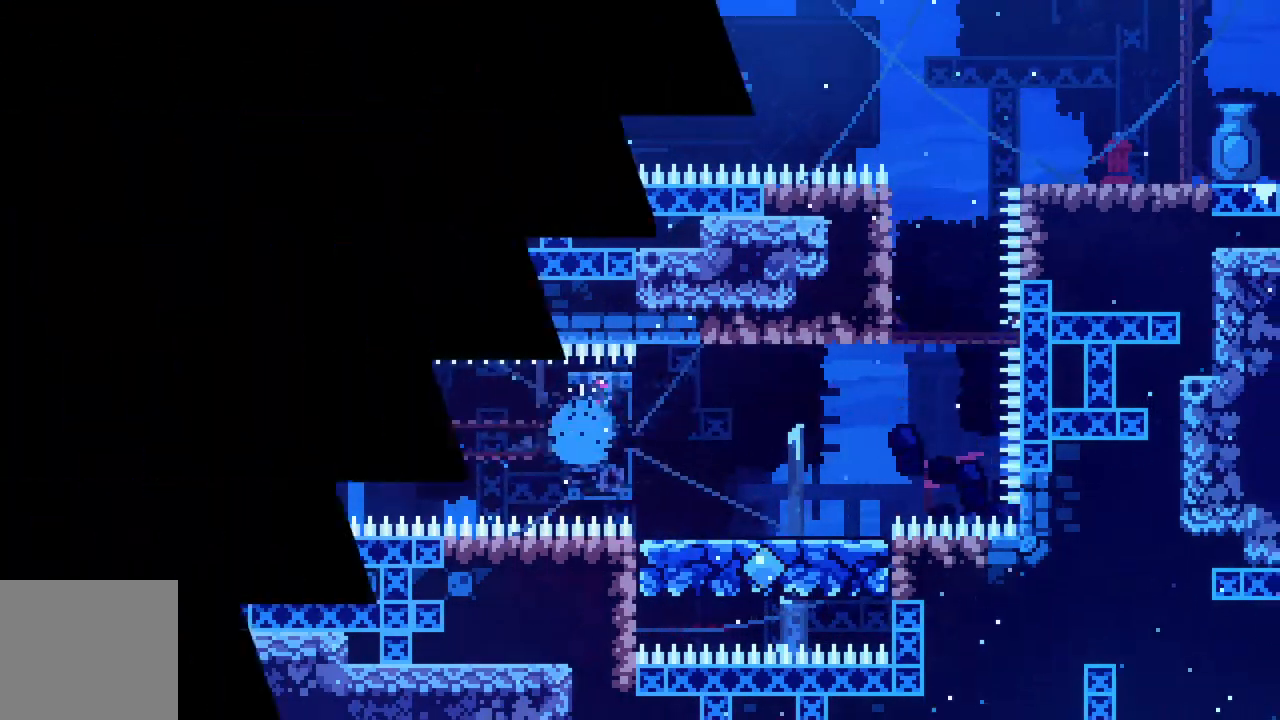
{"buttons": [], "left_stick": "center", "events": [[17, "A", "up"]]}
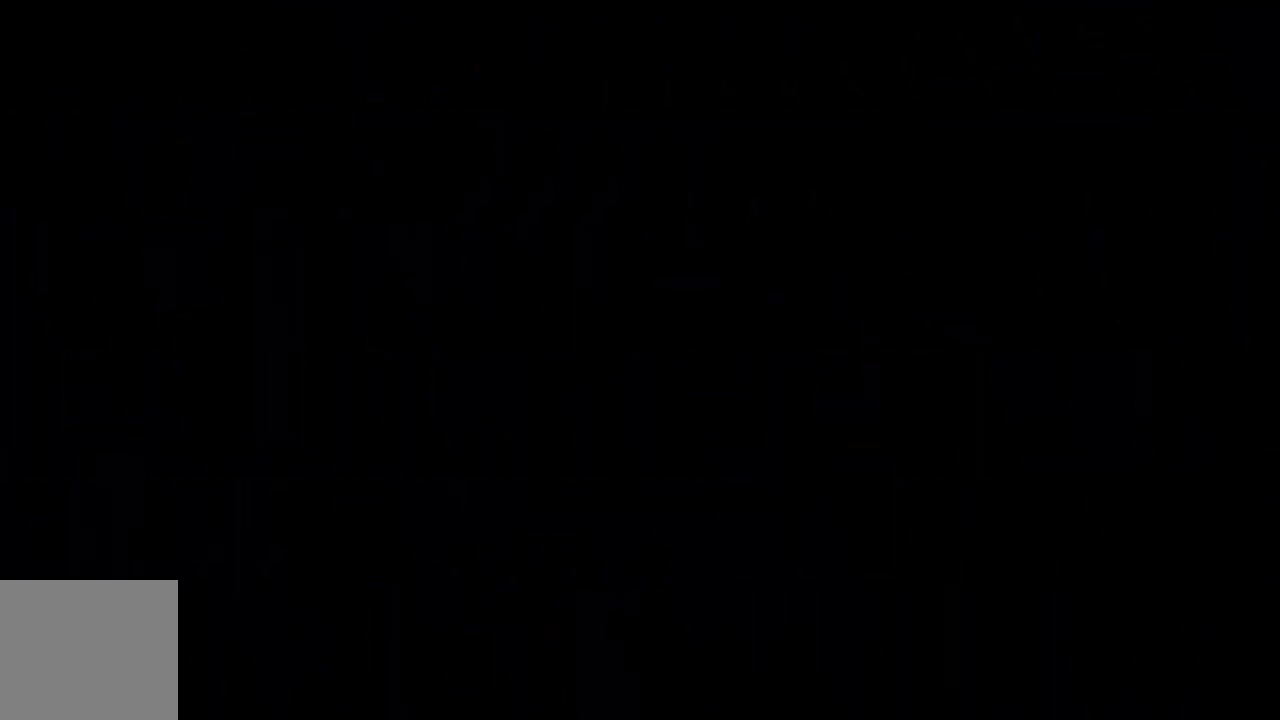
{"buttons": [], "left_stick": "center", "events": []}
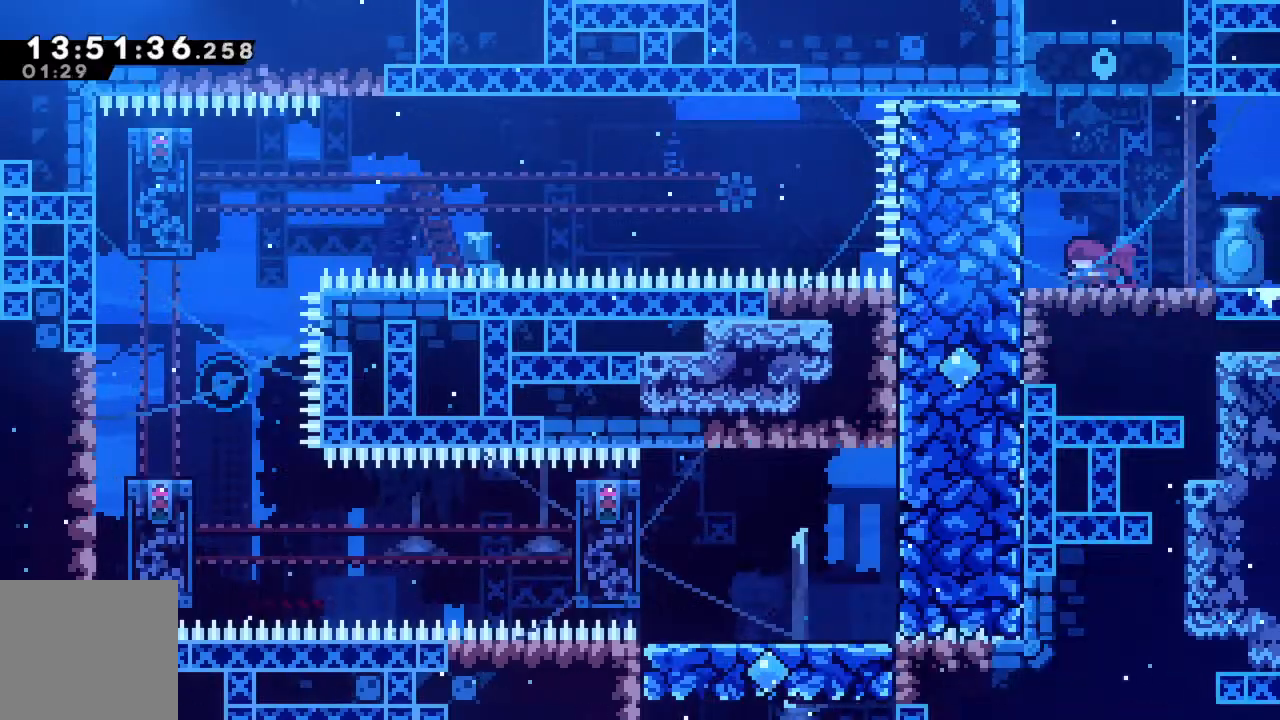
{"buttons": [], "left_stick": "center", "events": []}
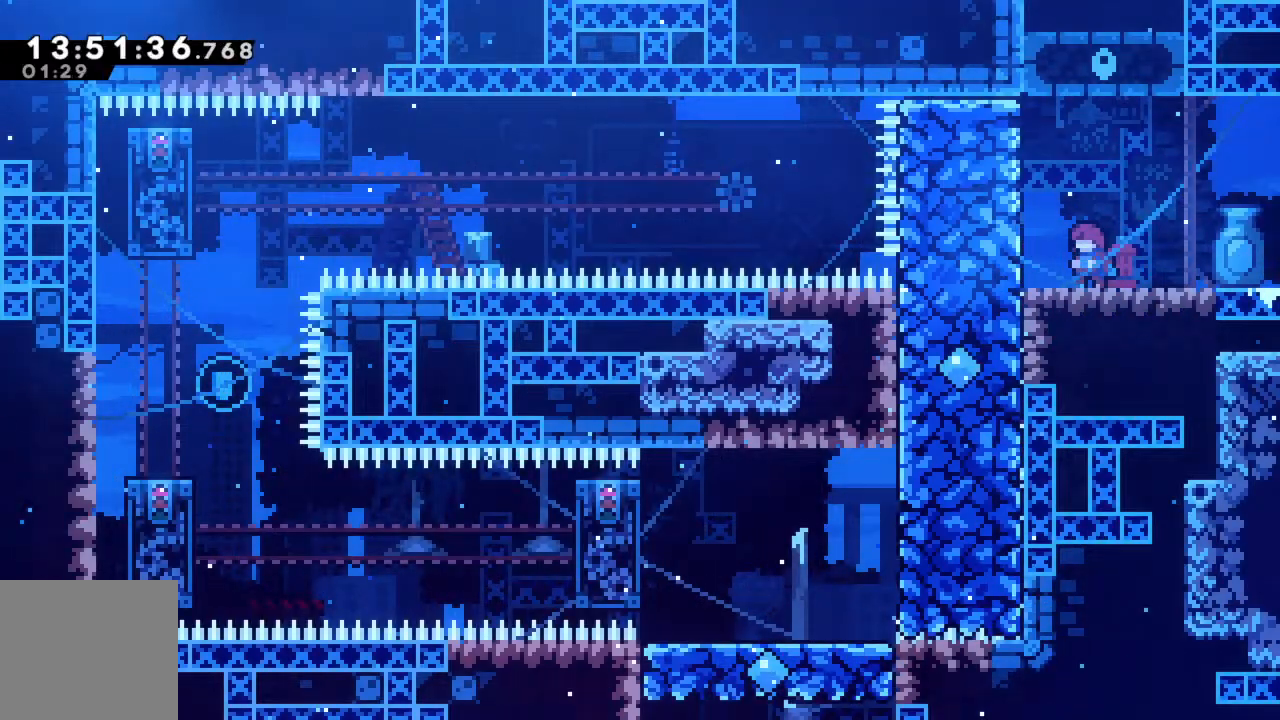
{"buttons": [], "left_stick": "center", "events": [[217, "left_stick", "left"], [400, "left_stick", "center"]]}
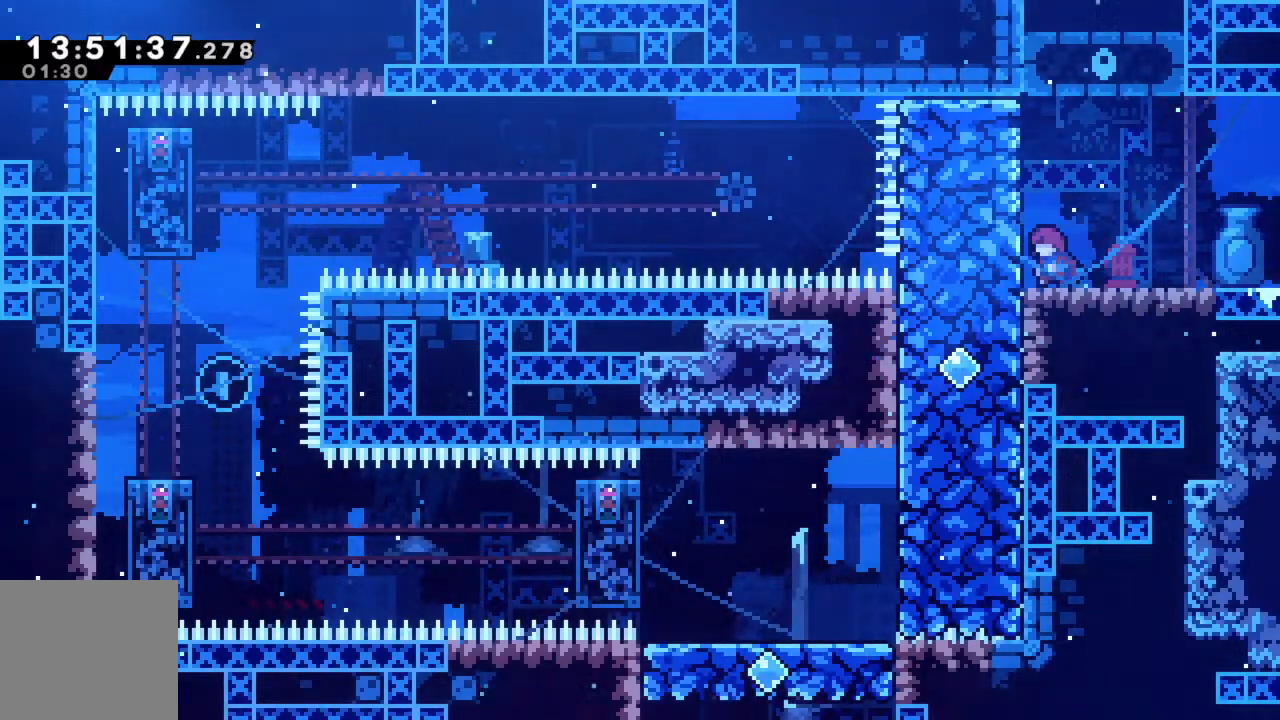
{"buttons": ["R2"], "left_stick": "left", "events": [[67, "R2", "down"], [217, "R2", "up"], [433, "left_stick", "left"], [483, "R2", "down"]]}
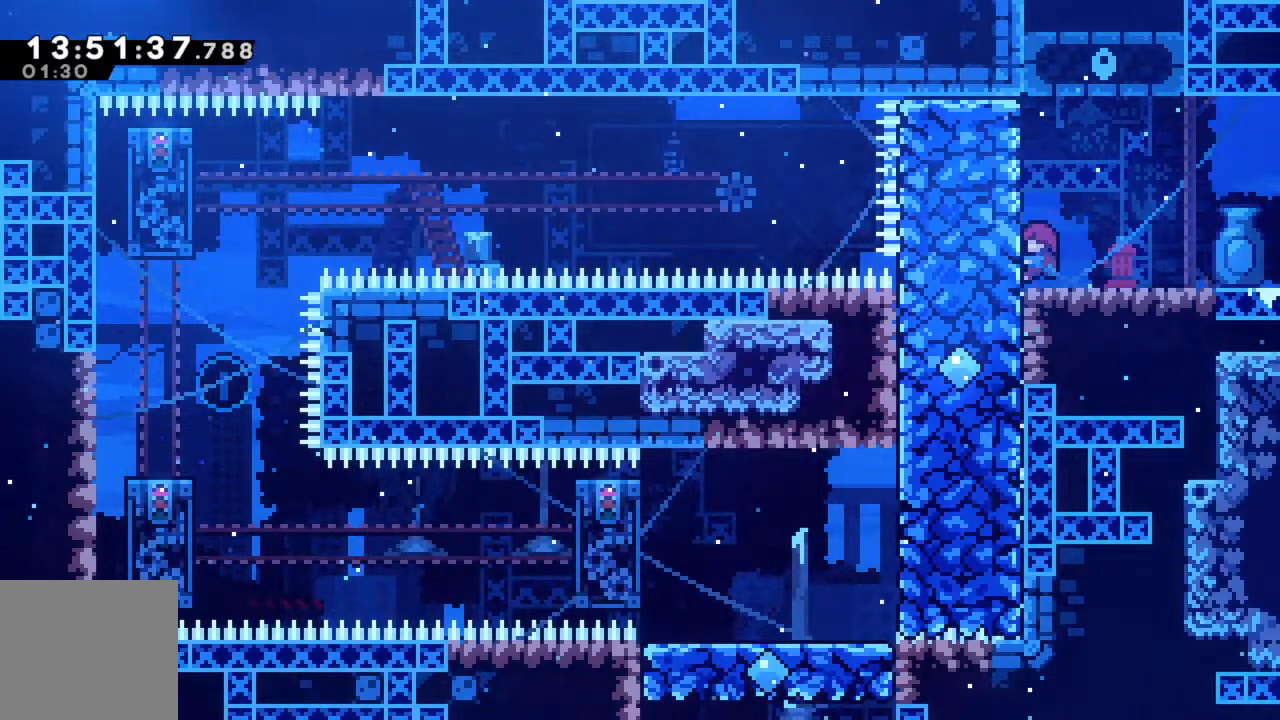
{"buttons": [], "left_stick": "center", "events": [[33, "left_stick", "center"], [117, "R2", "up"]]}
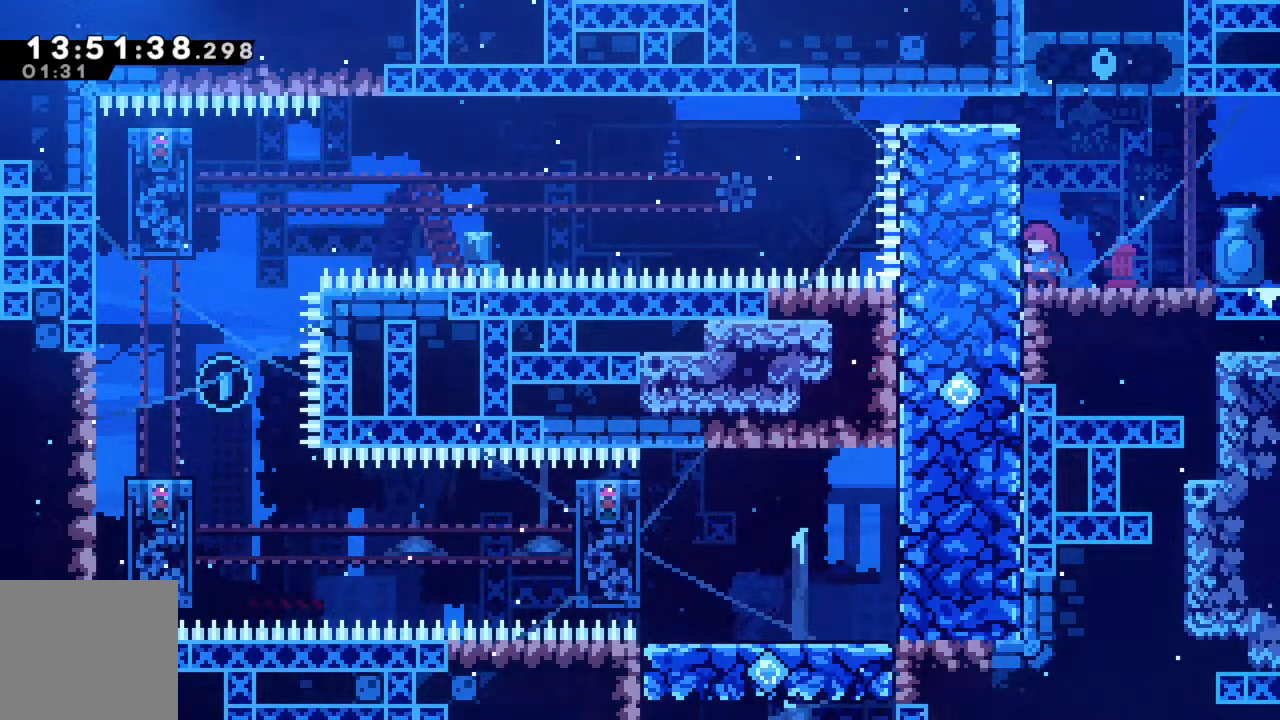
{"buttons": [], "left_stick": "down", "events": [[283, "left_stick", "down"], [400, "left_stick", "center"], [483, "left_stick", "down"]]}
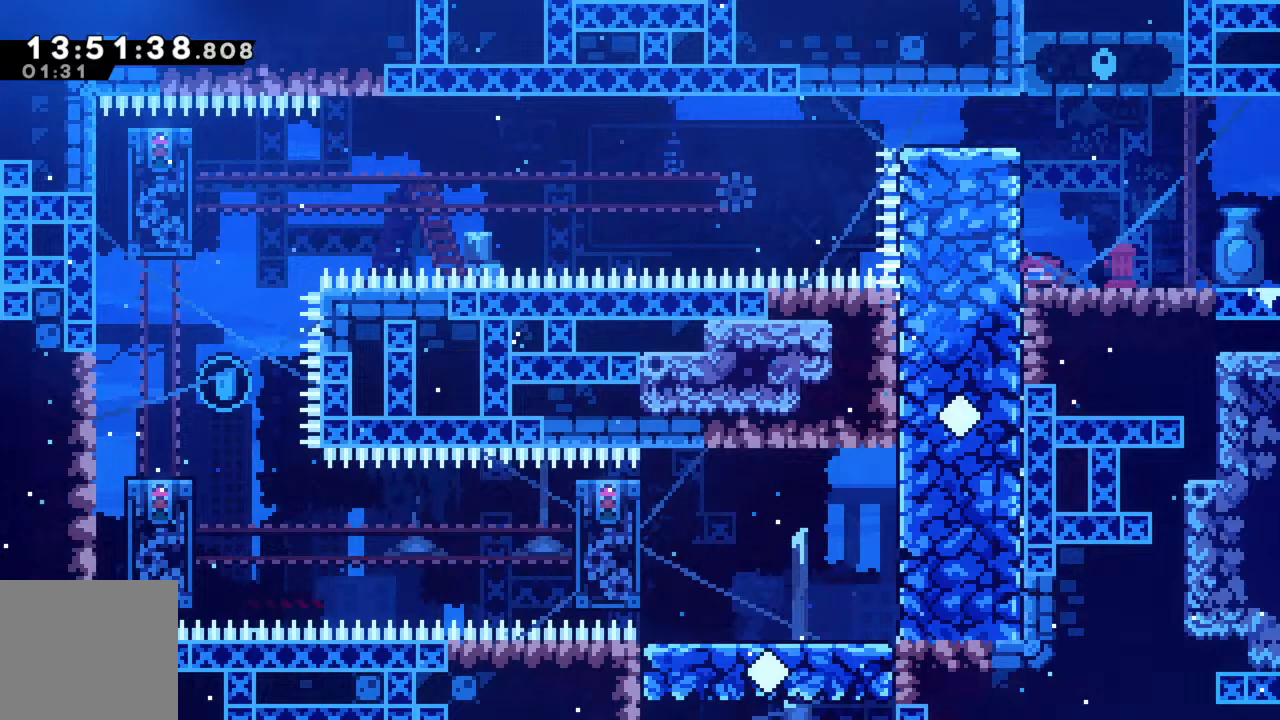
{"buttons": ["A"], "left_stick": "left", "events": [[83, "left_stick", "center"], [133, "left_stick", "down"], [250, "left_stick", "center"], [467, "A", "down"], [467, "left_stick", "left"]]}
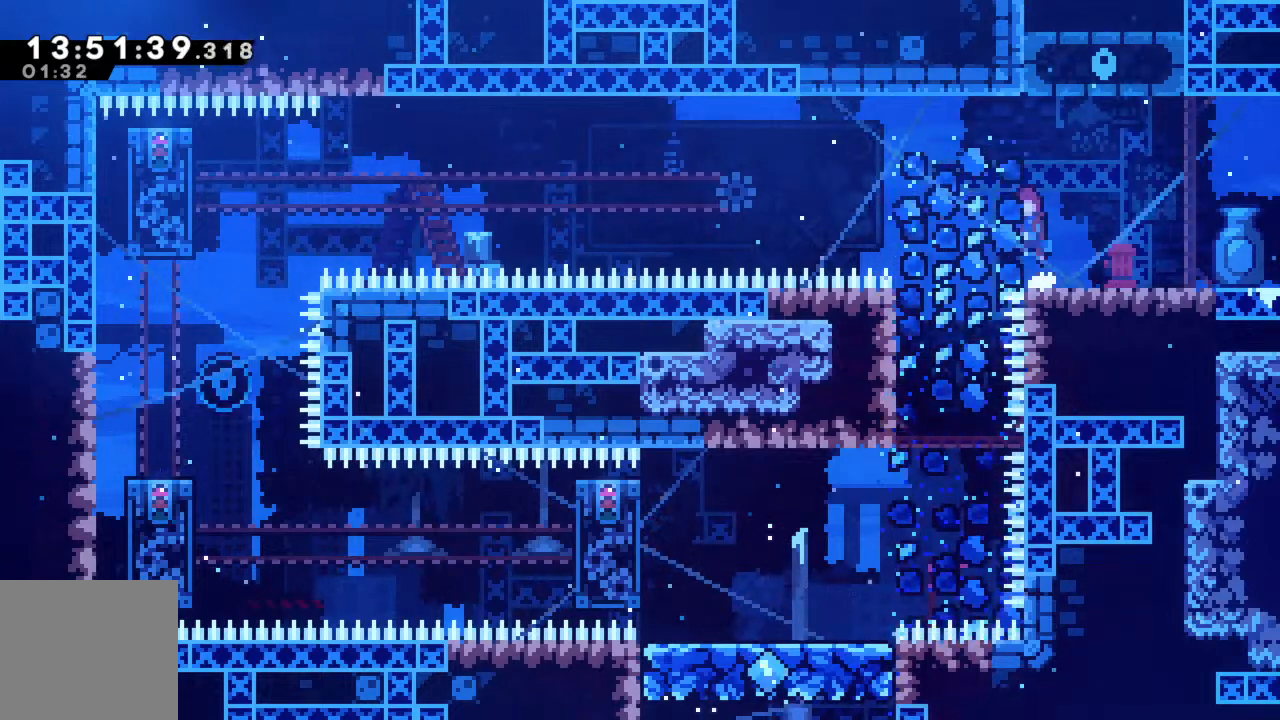
{"buttons": ["R2"], "left_stick": "left", "events": [[33, "A", "up"], [150, "left_stick", "center"], [267, "left_stick", "left"], [450, "R2", "down"]]}
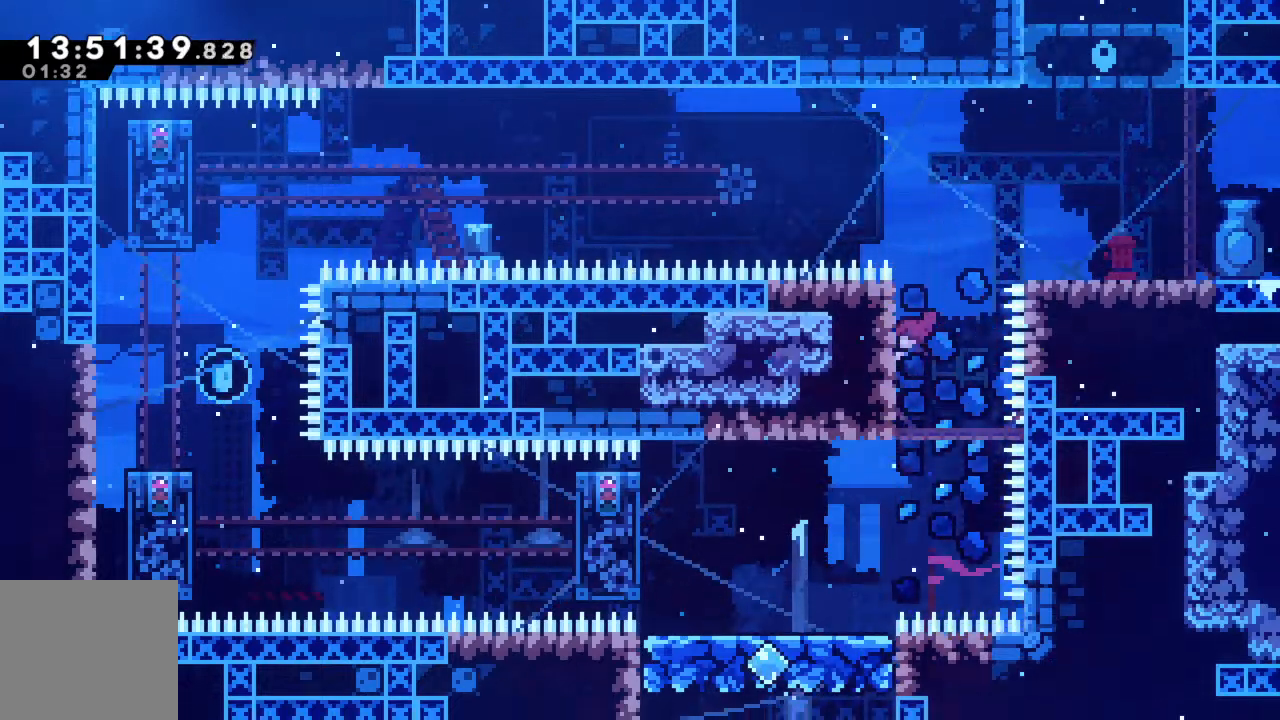
{"buttons": ["R2"], "left_stick": "down", "events": [[133, "left_stick", "center"], [300, "left_stick", "down"]]}
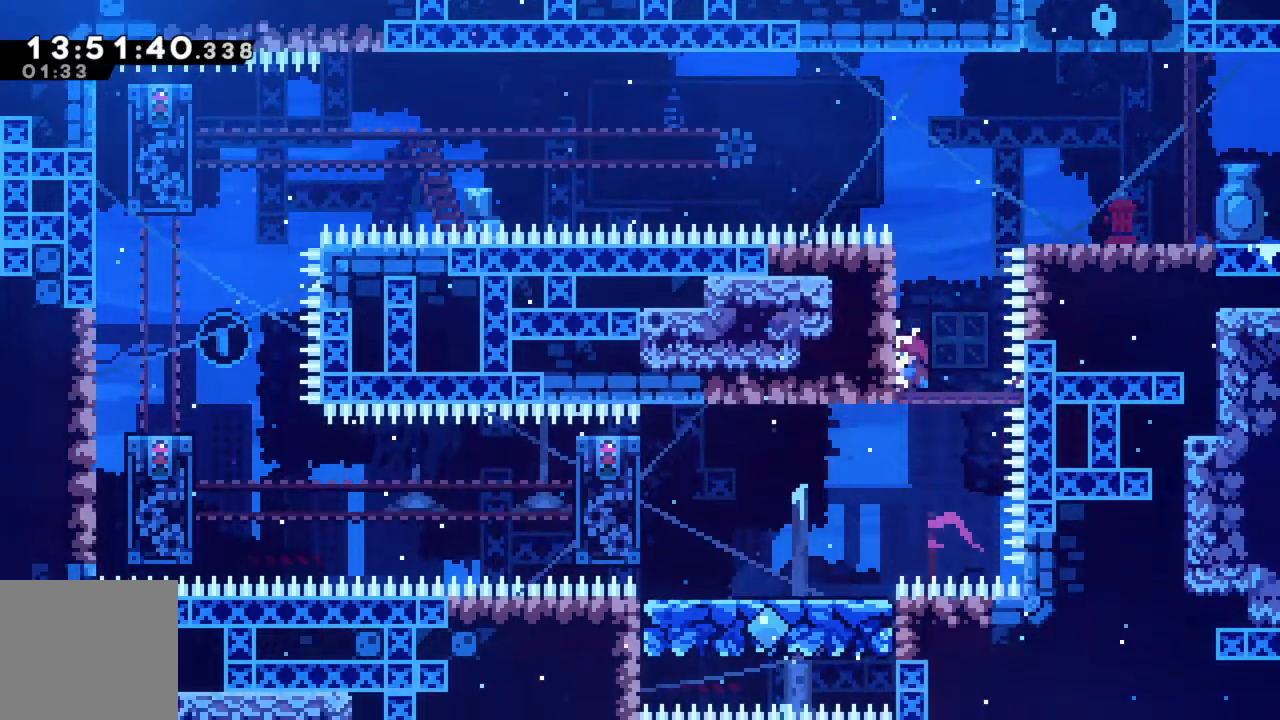
{"buttons": [], "left_stick": "left", "events": [[17, "R2", "up"], [67, "left_stick", "left"]]}
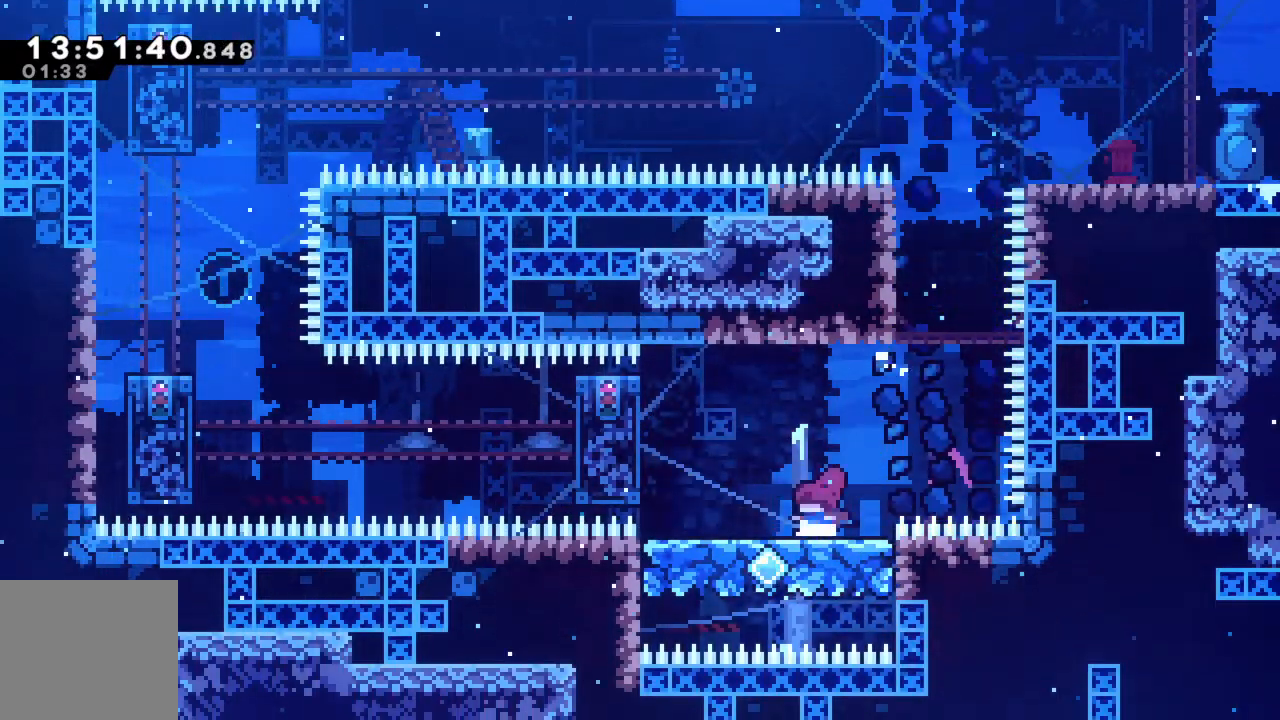
{"buttons": ["A", "R2"], "left_stick": "right", "events": [[83, "left_stick", "center"], [200, "left_stick", "right"], [250, "R2", "down"], [300, "A", "down"]]}
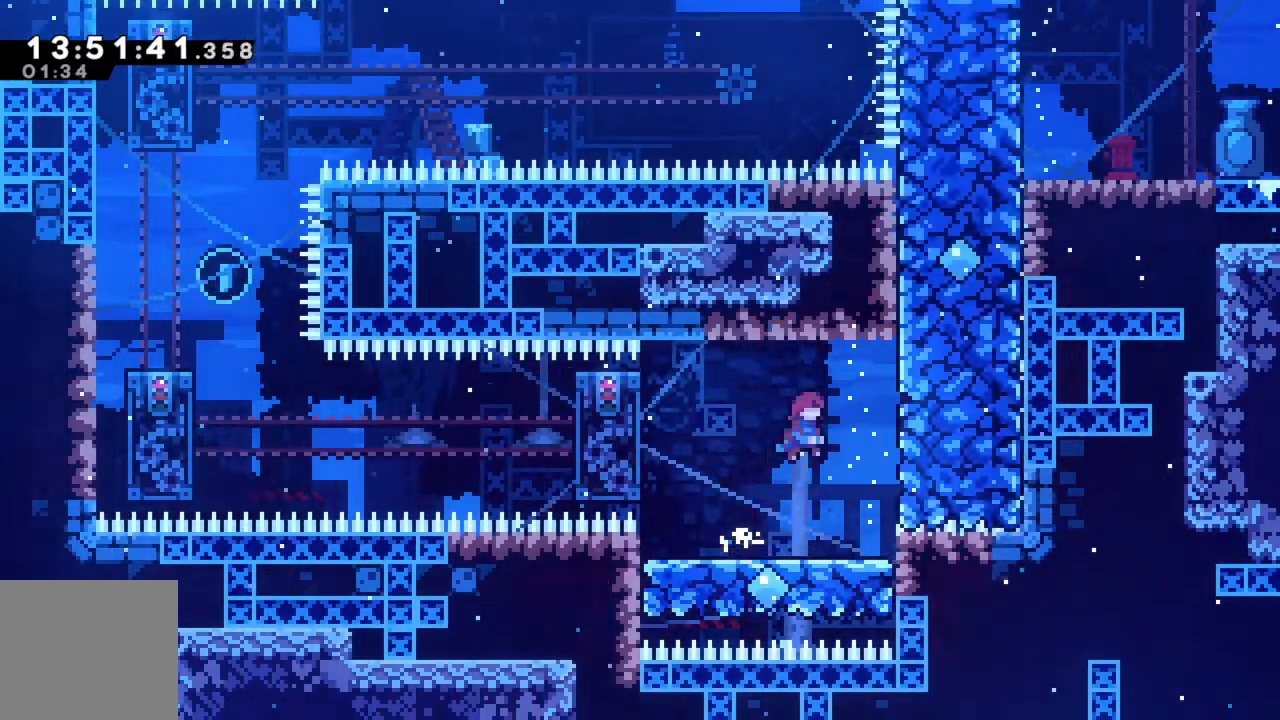
{"buttons": ["R2"], "left_stick": "left", "events": [[300, "A", "up"], [300, "left_stick", "up"], [350, "left_stick", "left"], [383, "A", "down"], [500, "A", "up"]]}
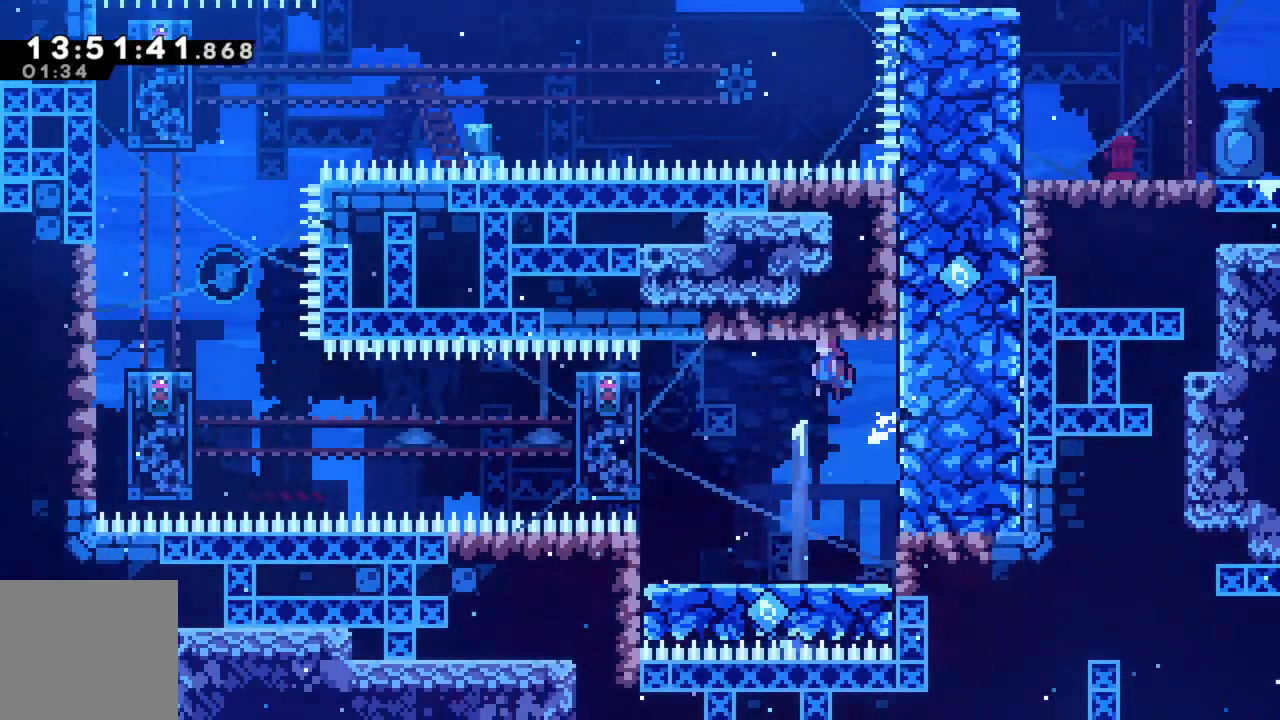
{"buttons": ["R2"], "left_stick": "left", "events": [[250, "X", "down"], [300, "X", "up"]]}
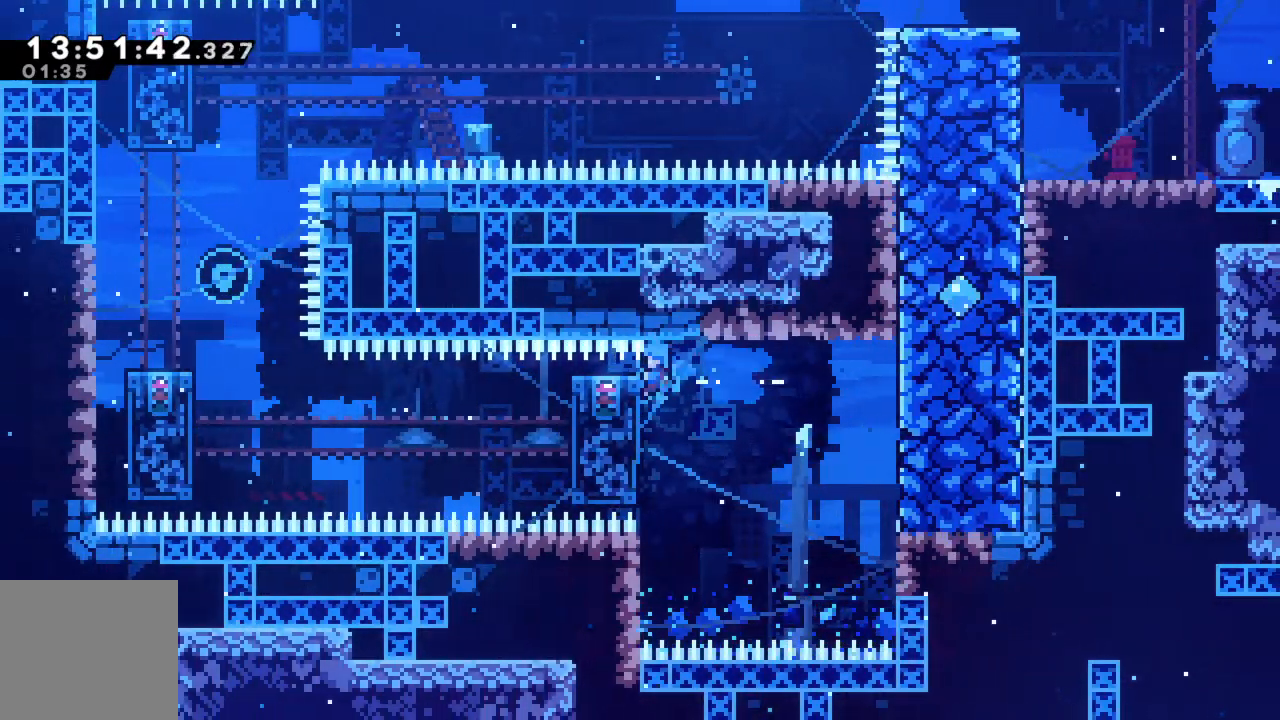
{"buttons": ["R2"], "left_stick": "center", "events": [[167, "left_stick", "center"]]}
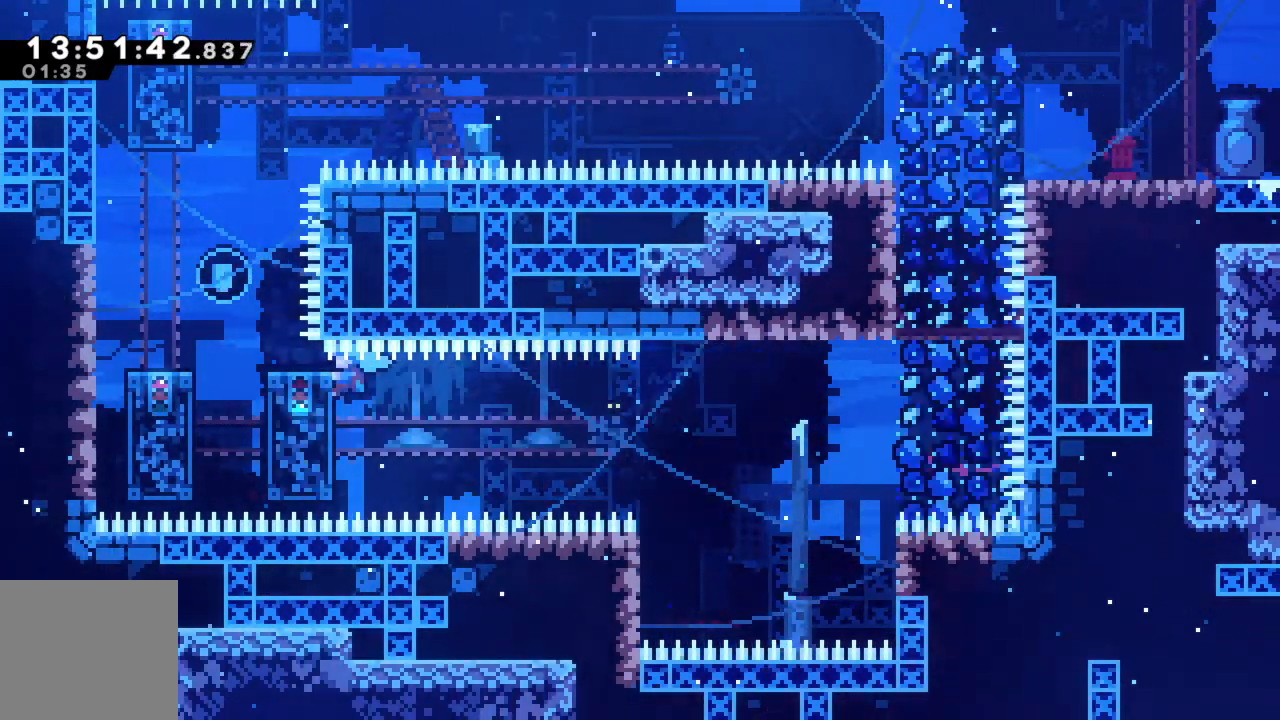
{"buttons": ["R2"], "left_stick": "center", "events": []}
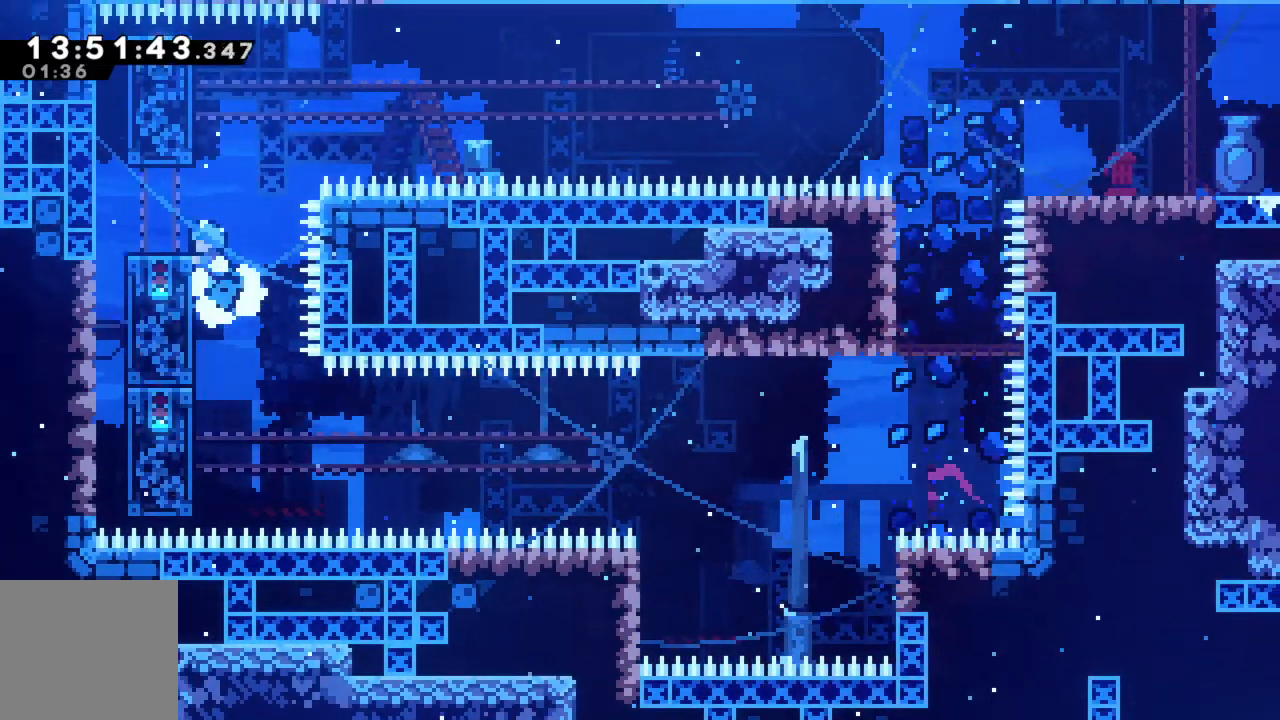
{"buttons": ["R2"], "left_stick": "center", "events": [[350, "left_stick", "down"], [450, "left_stick", "center"]]}
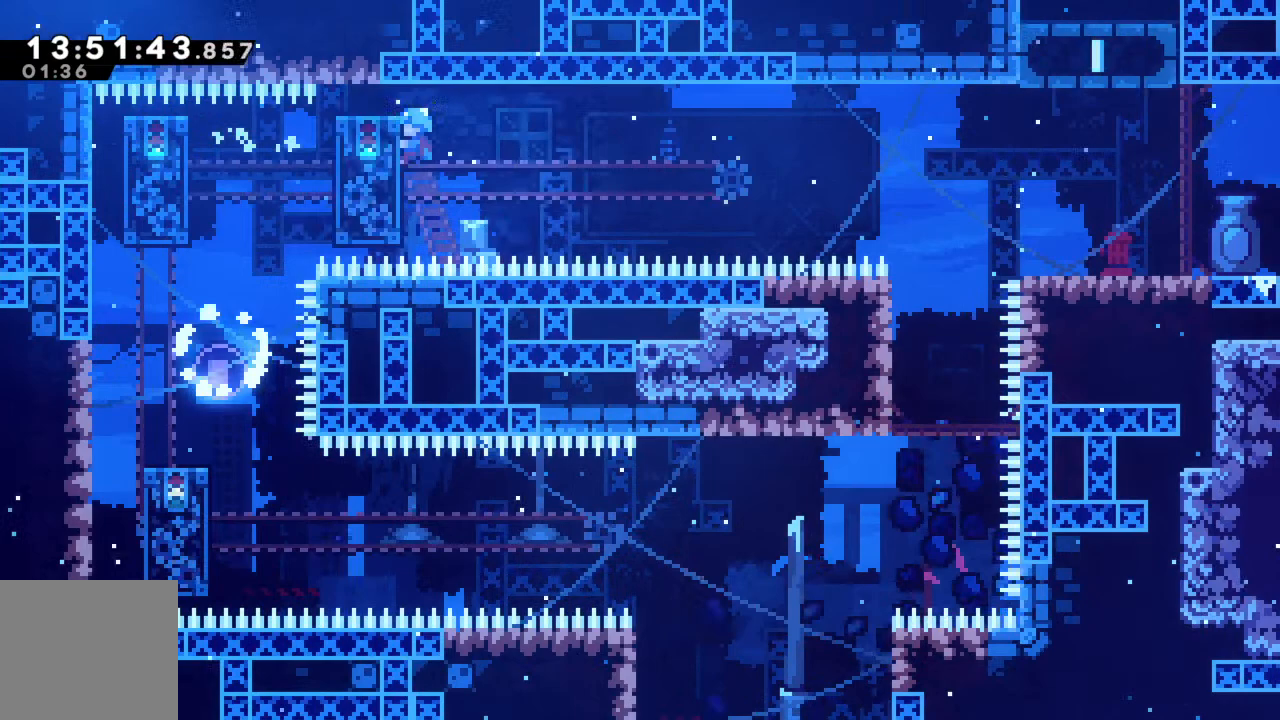
{"buttons": ["R2"], "left_stick": "right", "events": [[150, "left_stick", "right"], [200, "A", "down"], [283, "A", "up"]]}
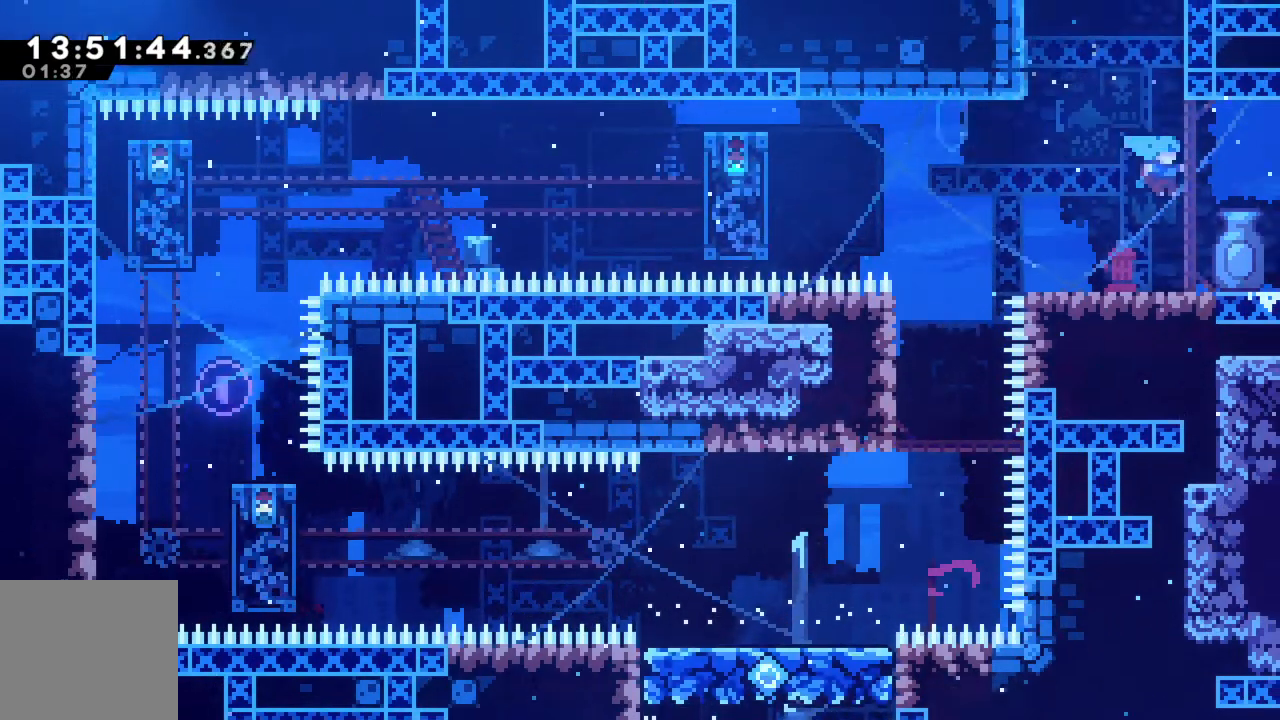
{"buttons": [], "left_stick": "center", "events": [[150, "R2", "up"], [200, "left_stick", "center"], [267, "left_stick", "left"], [383, "left_stick", "center"]]}
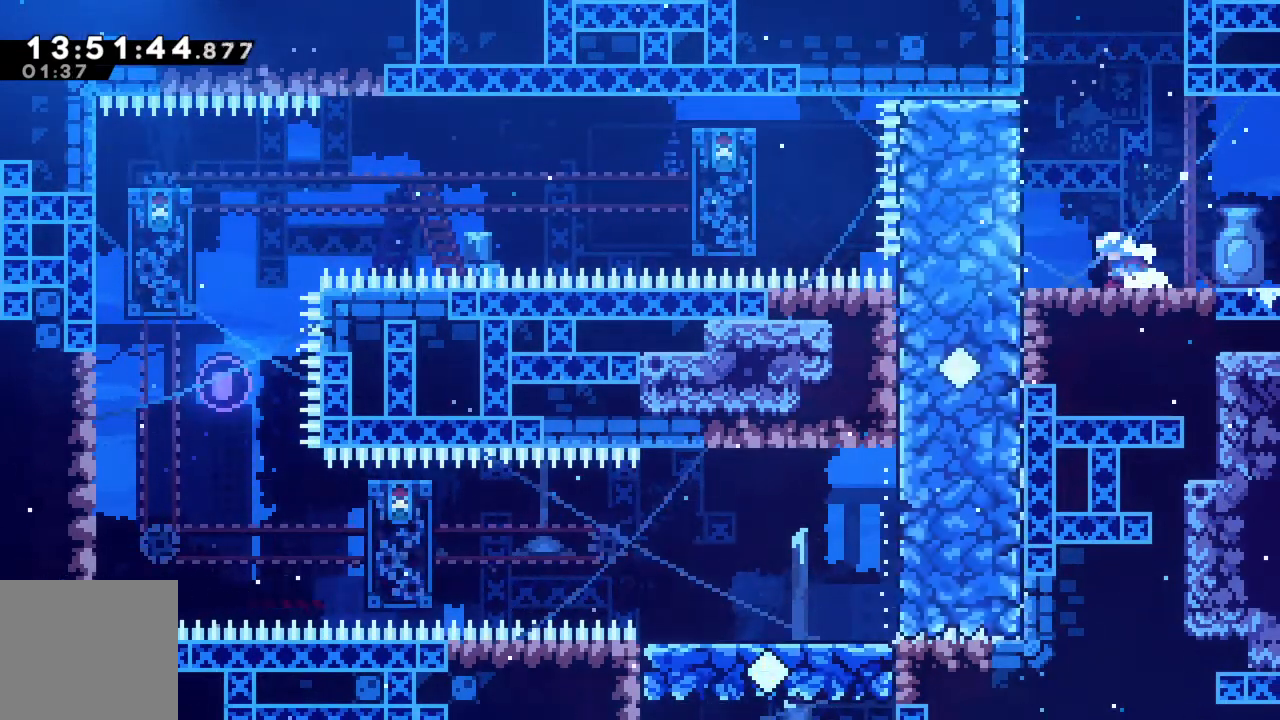
{"buttons": ["R2"], "left_stick": "up-left", "events": [[167, "A", "down"], [233, "left_stick", "right"], [333, "R2", "down"], [400, "A", "up"], [467, "left_stick", "up-left"]]}
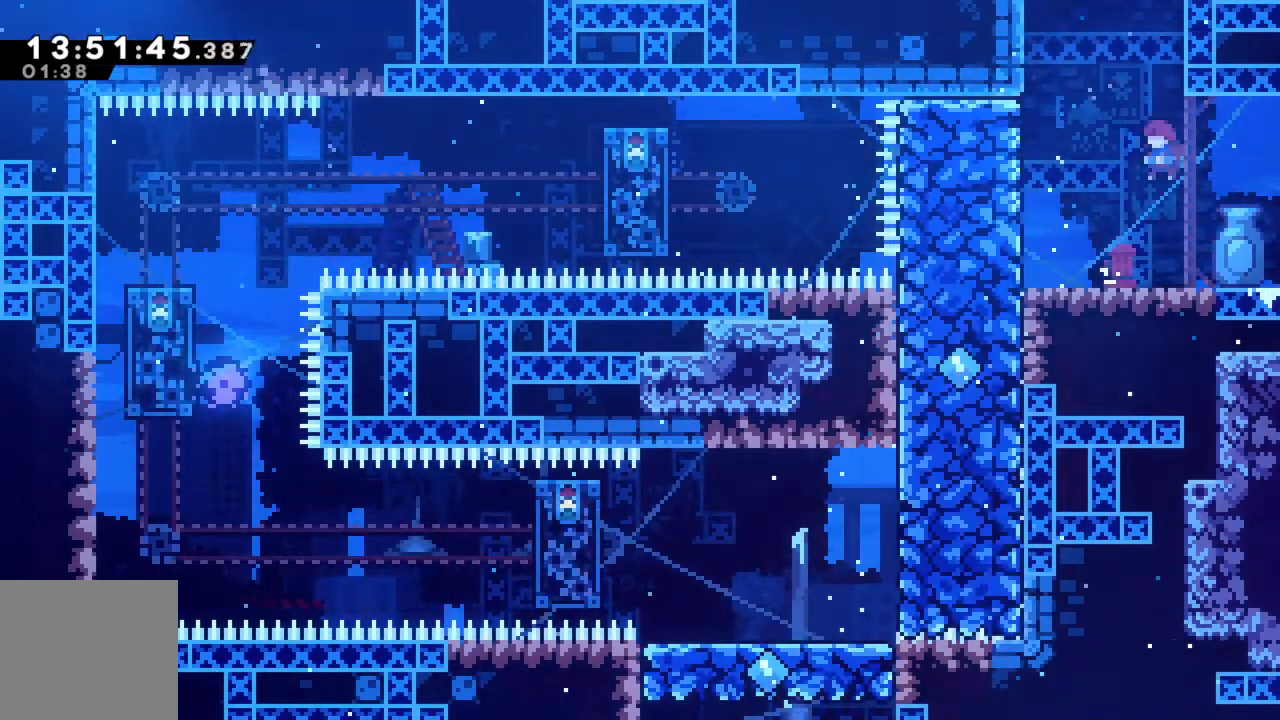
{"buttons": ["R2"], "left_stick": "up-right", "events": [[17, "A", "down"], [33, "left_stick", "left"], [167, "A", "up"], [267, "A", "down"], [300, "left_stick", "up-right"], [450, "A", "up"]]}
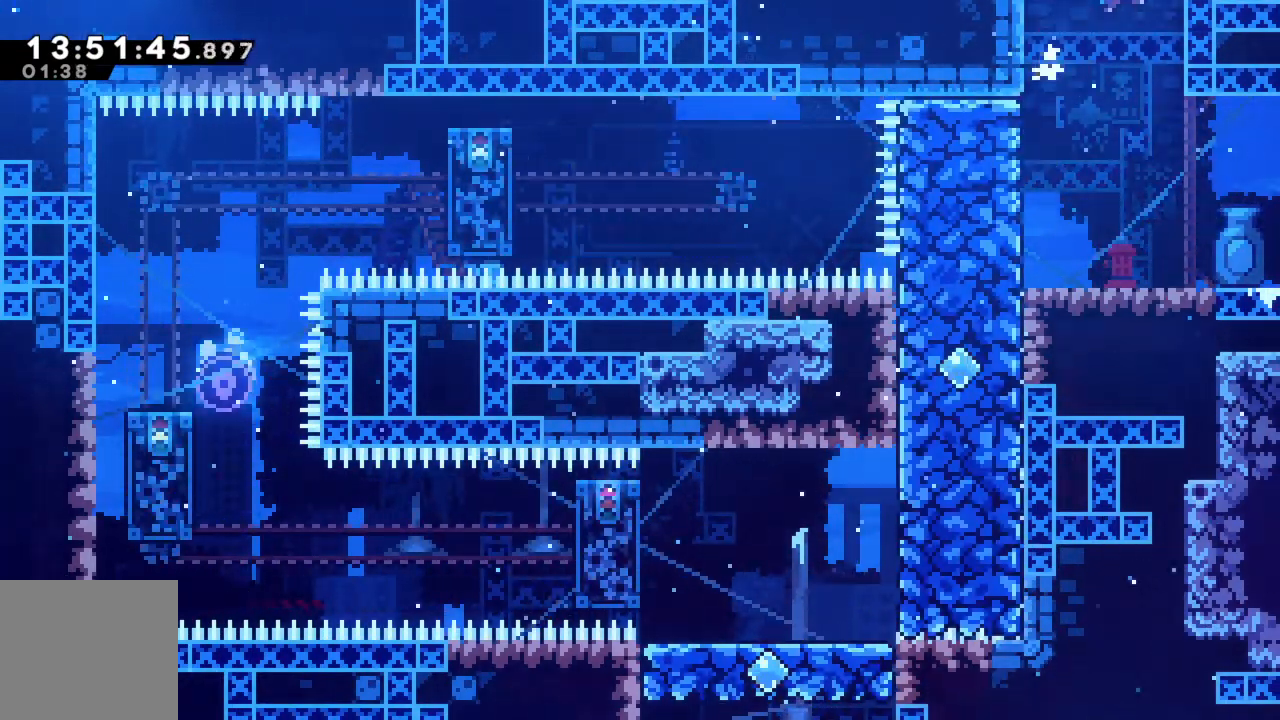
{"buttons": [], "left_stick": "center", "events": [[83, "left_stick", "up"], [350, "left_stick", "center"], [467, "R2", "up"]]}
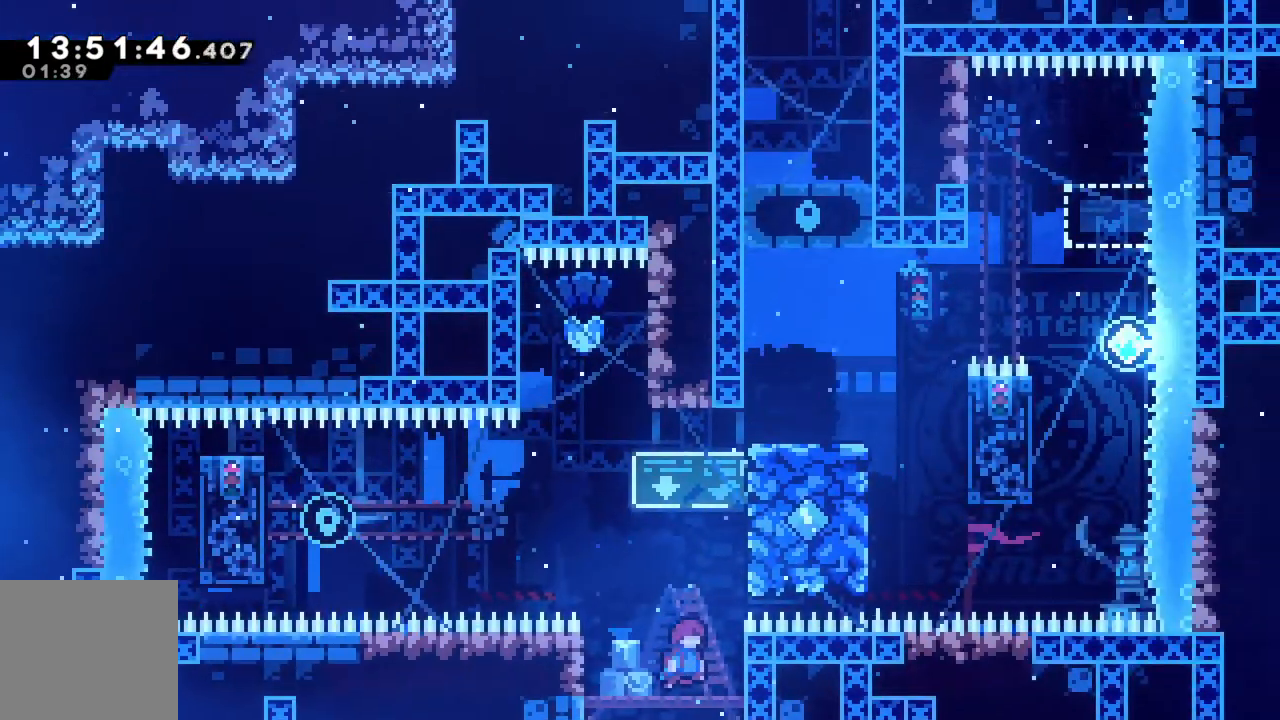
{"buttons": [], "left_stick": "right", "events": [[317, "left_stick", "left"], [433, "left_stick", "center"], [483, "left_stick", "right"]]}
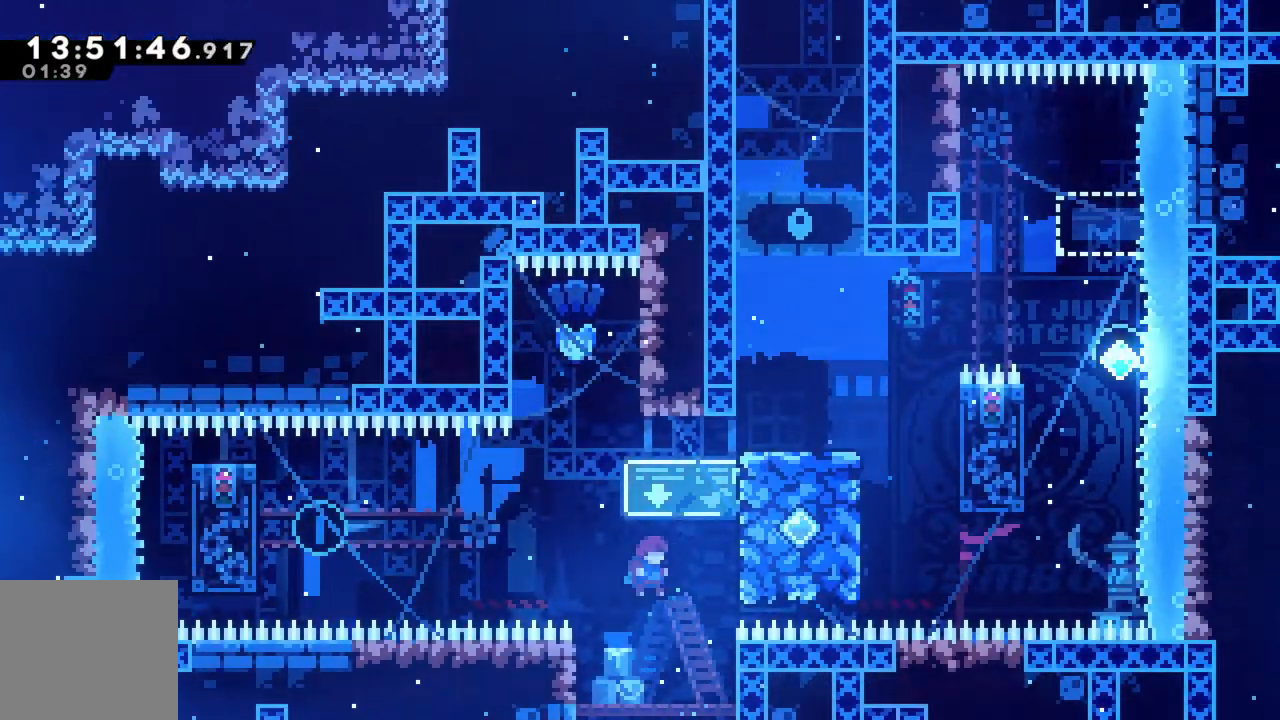
{"buttons": [], "left_stick": "center", "events": [[83, "left_stick", "center"]]}